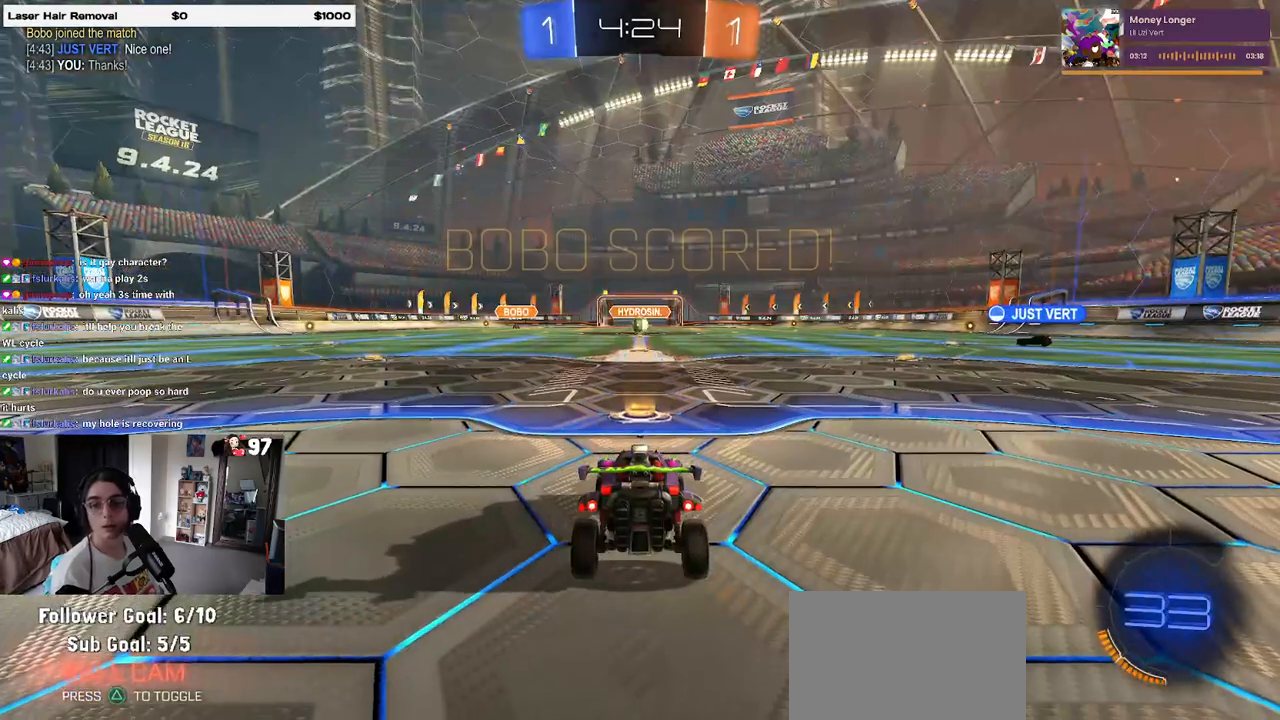
Gameplay with a controller (PlayStation layout); each line is a JSON object with the inputs held at the frame after it. "events" lists button and stick changes between this image and that frame as [ms after this image, input, new state], when the widget could be followed in between.
{"buttons": [], "left_stick": "center", "right_stick": "center", "events": [[50, "CROSS", "down"], [150, "CROSS", "up"]]}
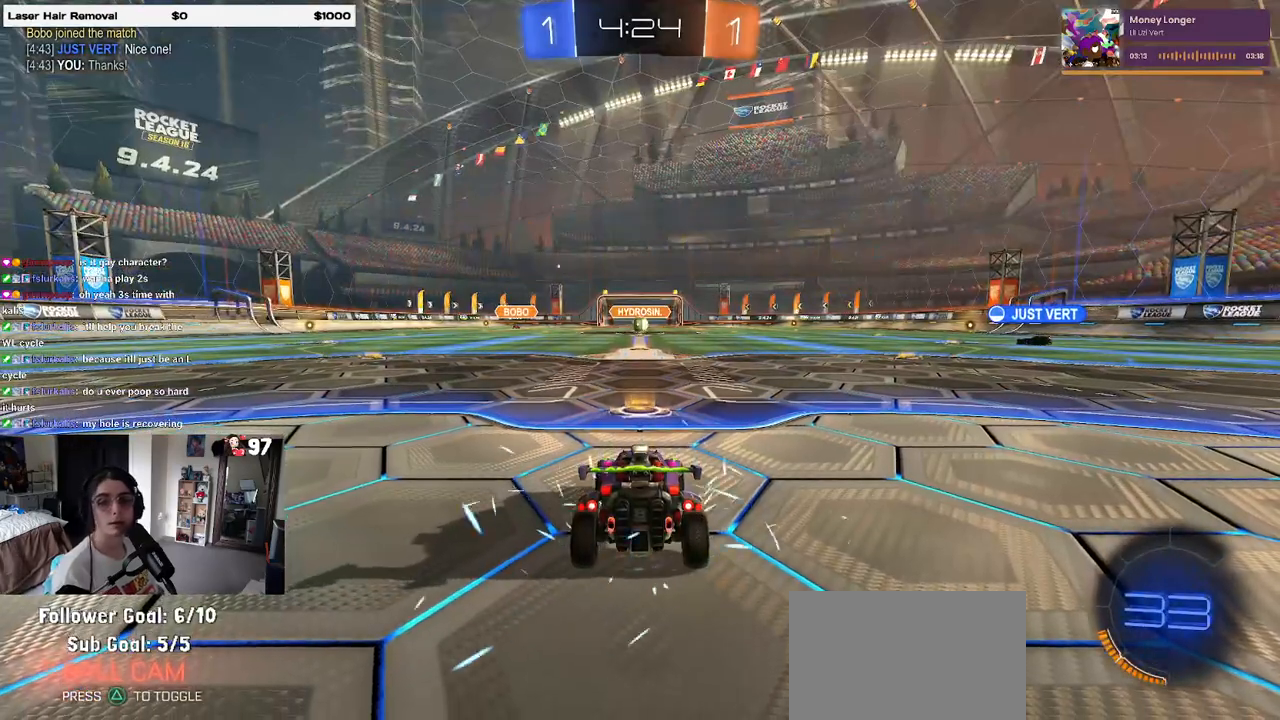
{"buttons": [], "left_stick": "center", "right_stick": "center", "events": []}
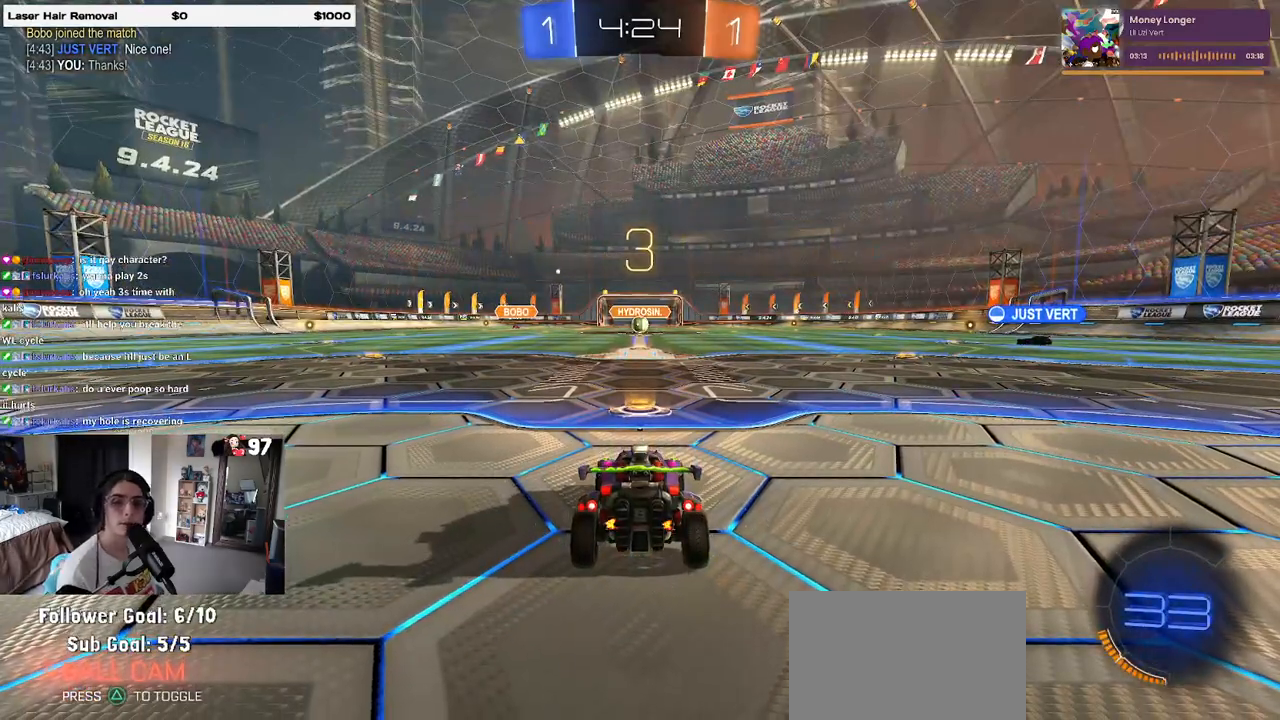
{"buttons": [], "left_stick": "center", "right_stick": "center", "events": []}
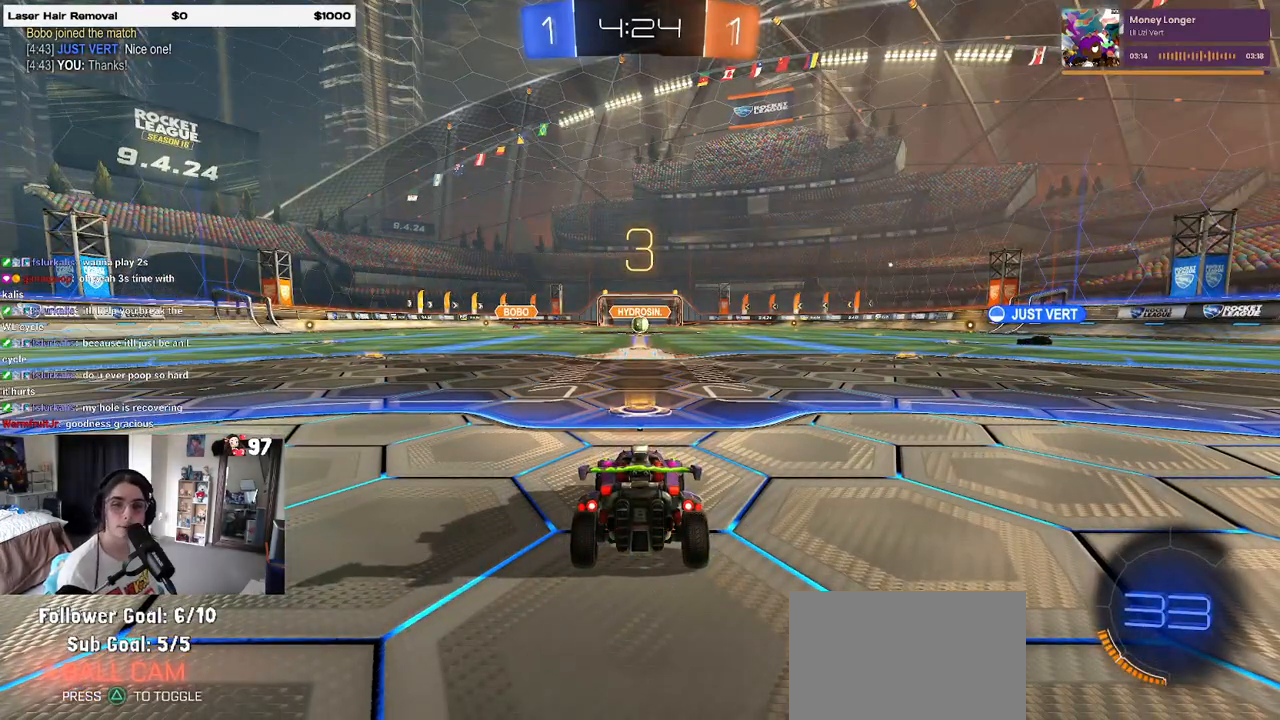
{"buttons": [], "left_stick": "center", "right_stick": "center", "events": [[50, "TRIANGLE", "down"], [117, "TRIANGLE", "up"], [183, "TRIANGLE", "down"], [300, "TRIANGLE", "up"]]}
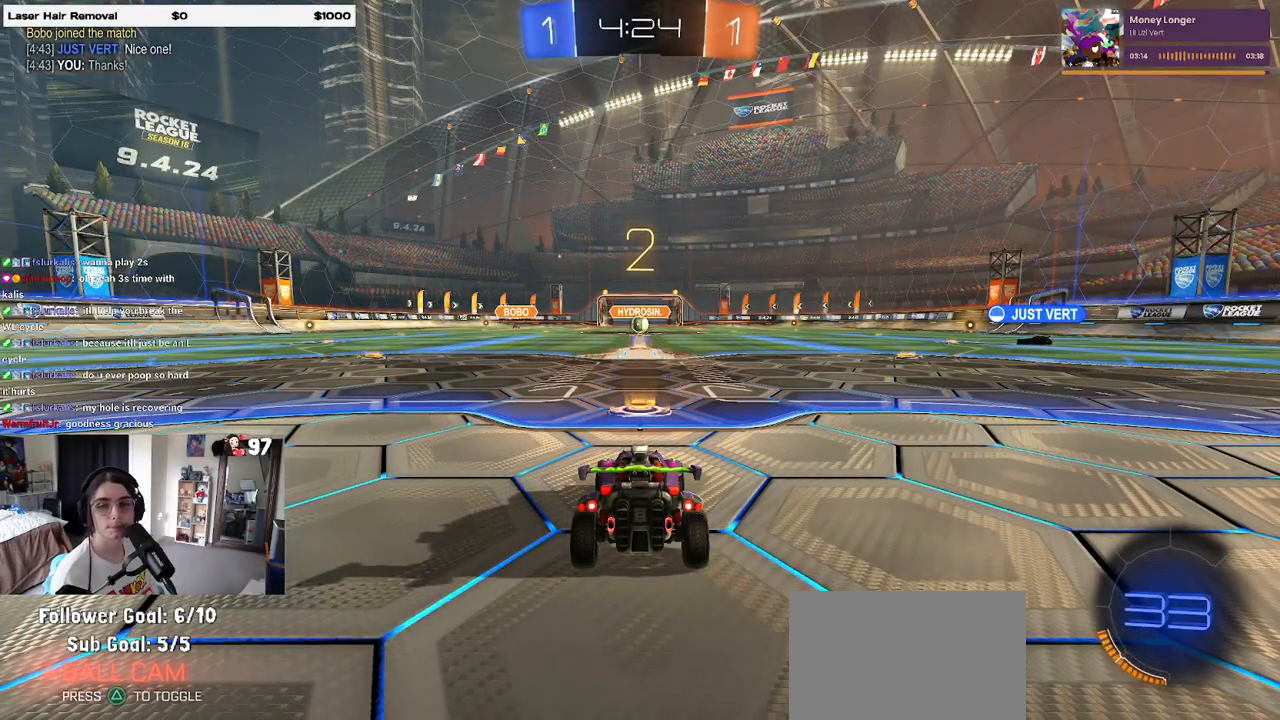
{"buttons": ["R2"], "left_stick": "center", "right_stick": "center", "events": [[117, "R2", "down"]]}
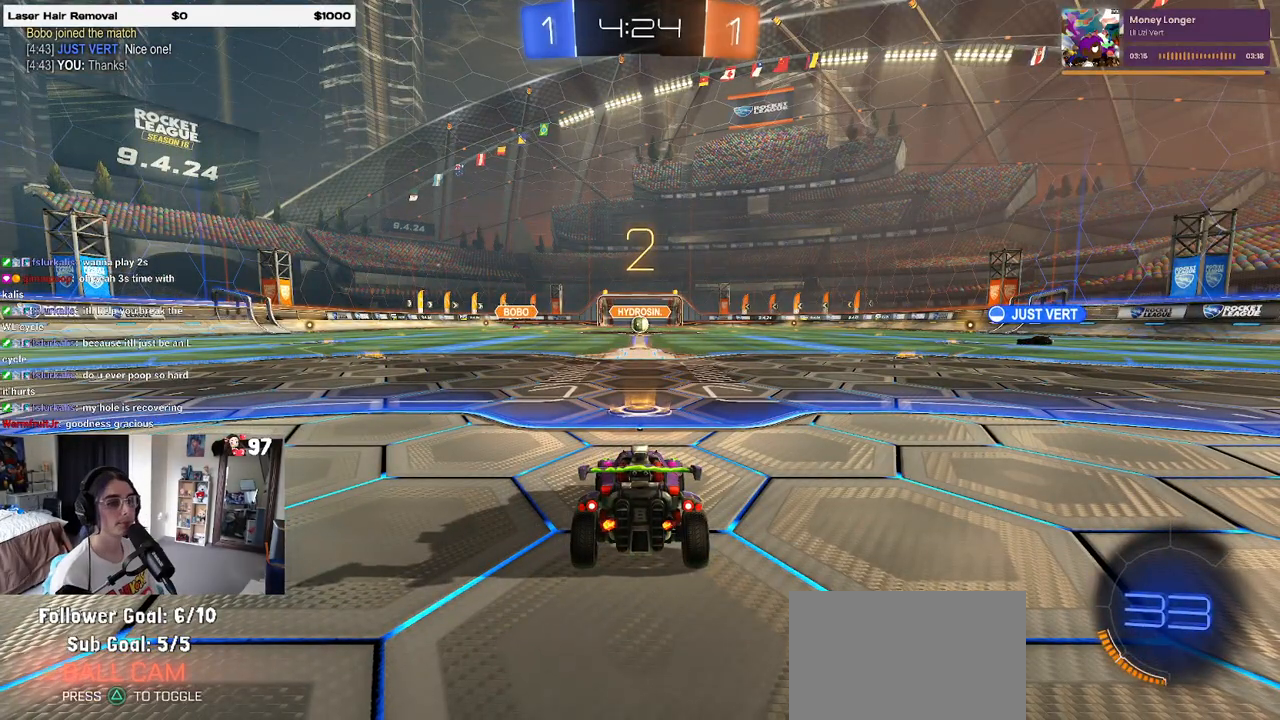
{"buttons": ["R2"], "left_stick": "center", "right_stick": "center", "events": []}
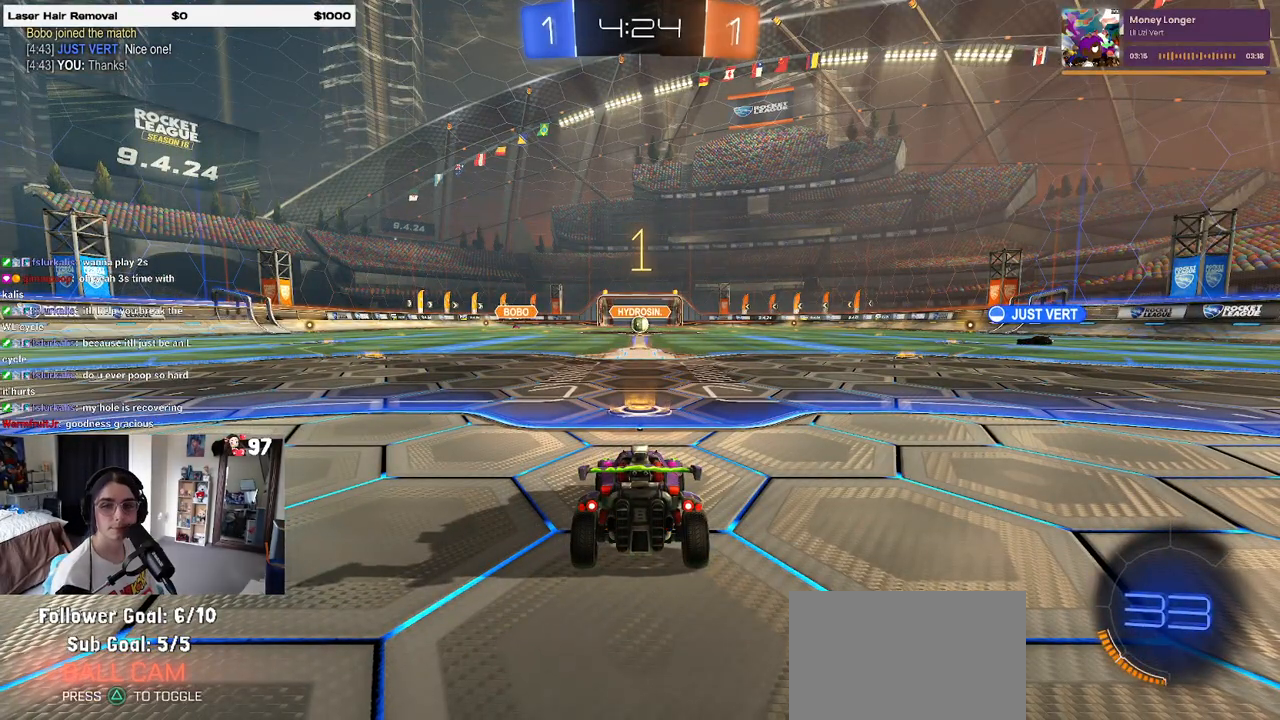
{"buttons": ["R2"], "left_stick": "center", "right_stick": "center", "events": []}
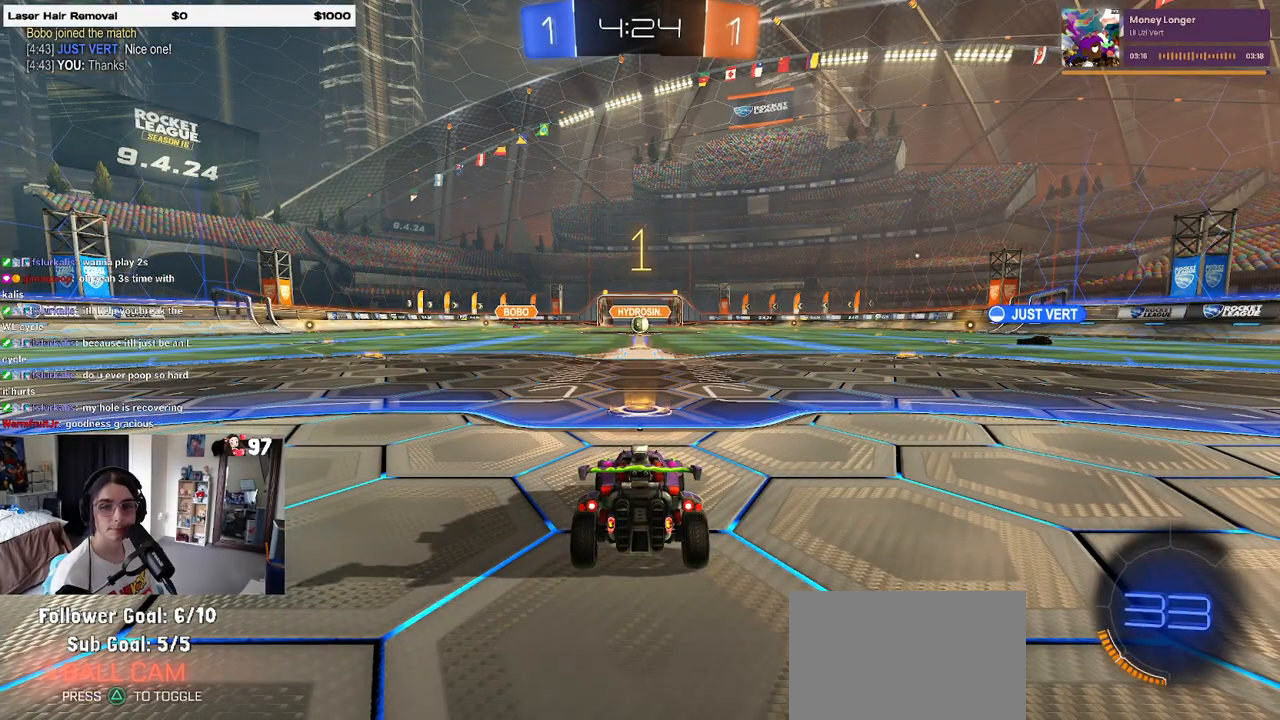
{"buttons": ["R2"], "left_stick": "center", "right_stick": "center", "events": []}
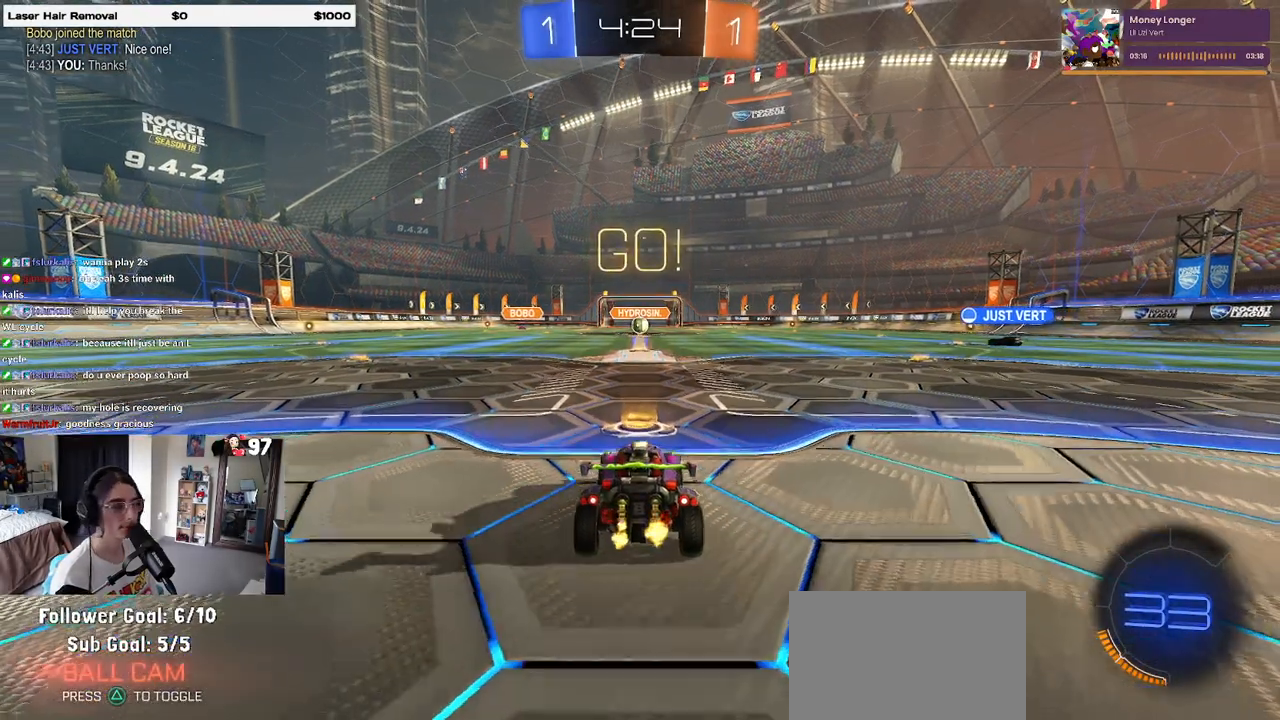
{"buttons": ["SQUARE", "R2"], "left_stick": "down", "right_stick": "center", "events": [[17, "left_stick", "right"], [150, "CROSS", "down"], [167, "left_stick", "up"], [217, "left_stick", "up-left"], [233, "CROSS", "up"], [300, "CROSS", "down"], [350, "SQUARE", "down"], [367, "CROSS", "up"], [383, "left_stick", "down"]]}
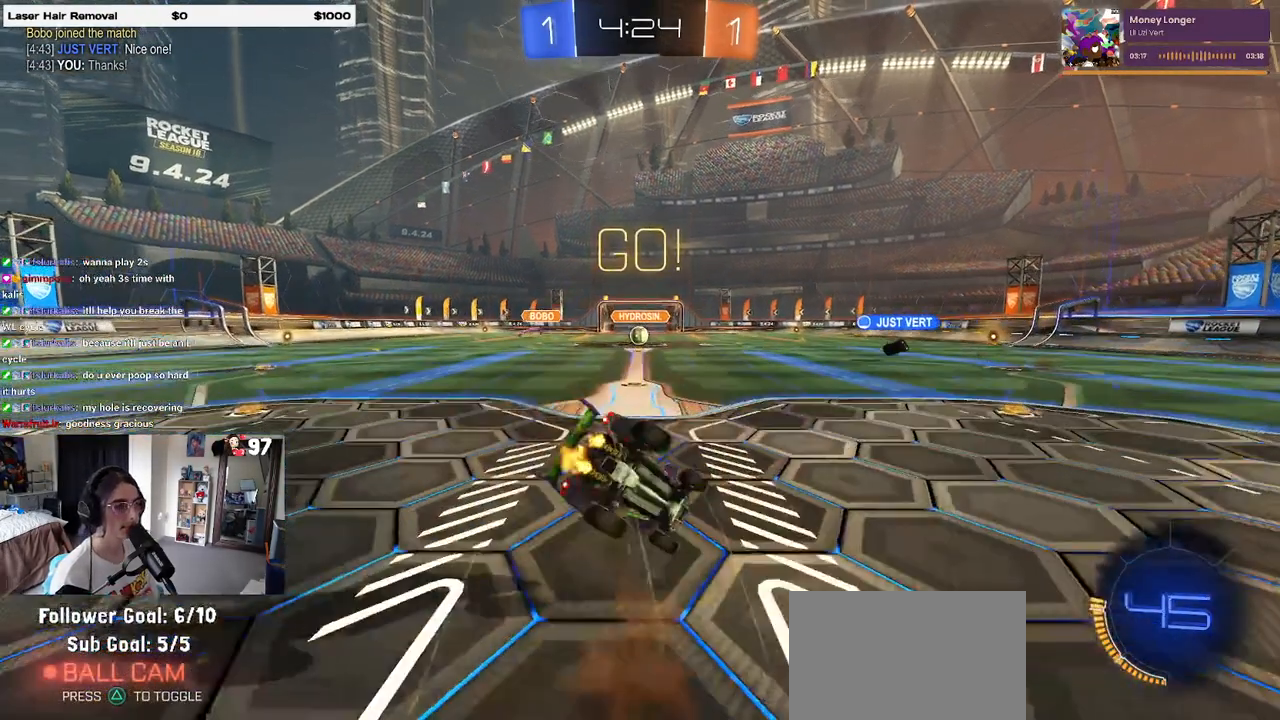
{"buttons": ["SQUARE", "R2"], "left_stick": "down-left", "right_stick": "center", "events": [[133, "left_stick", "down-left"]]}
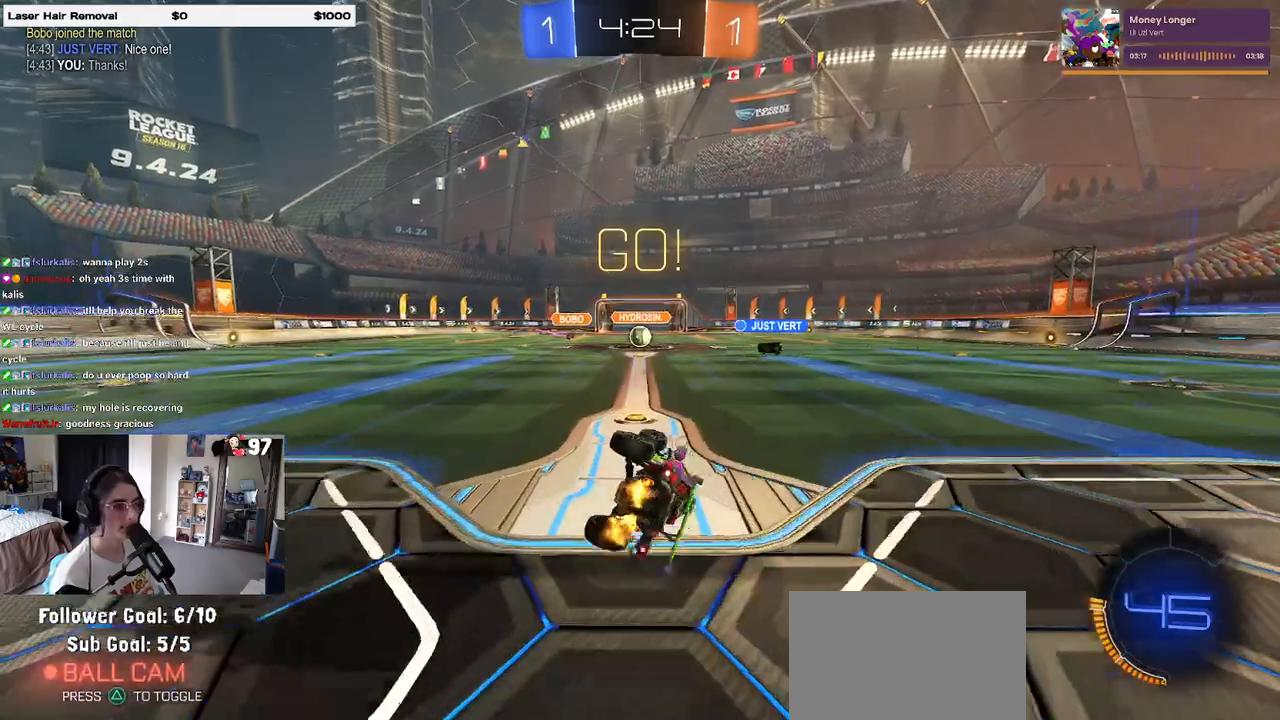
{"buttons": ["R2"], "left_stick": "center", "right_stick": "center", "events": [[283, "SQUARE", "up"], [300, "left_stick", "center"]]}
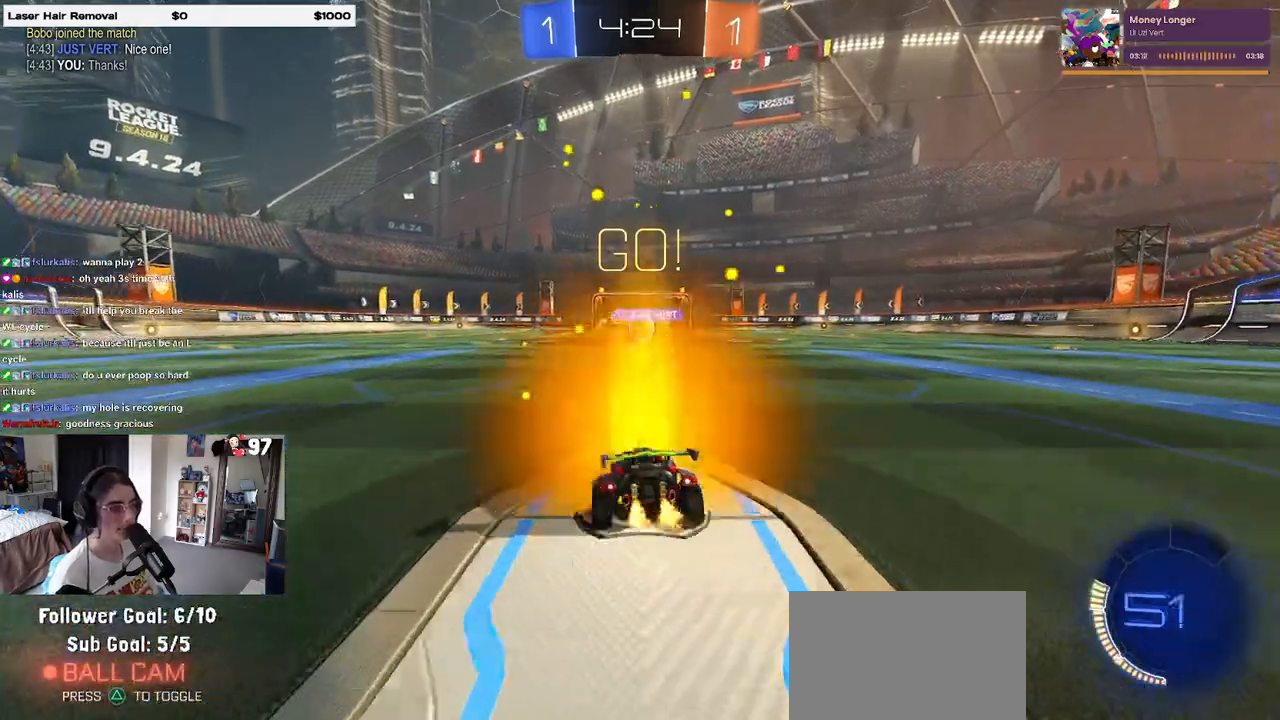
{"buttons": ["R2"], "left_stick": "down-right", "right_stick": "center", "events": [[300, "left_stick", "down-right"]]}
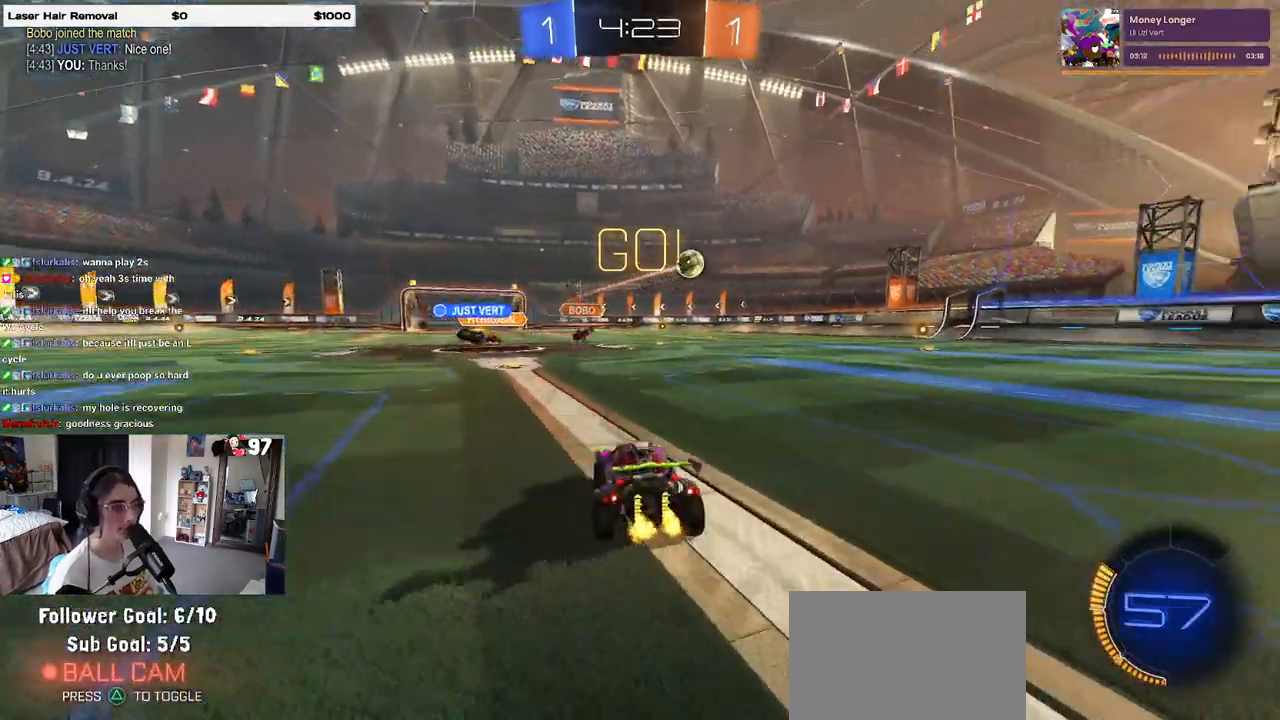
{"buttons": ["R2"], "left_stick": "center", "right_stick": "center", "events": [[267, "left_stick", "right"], [467, "left_stick", "center"]]}
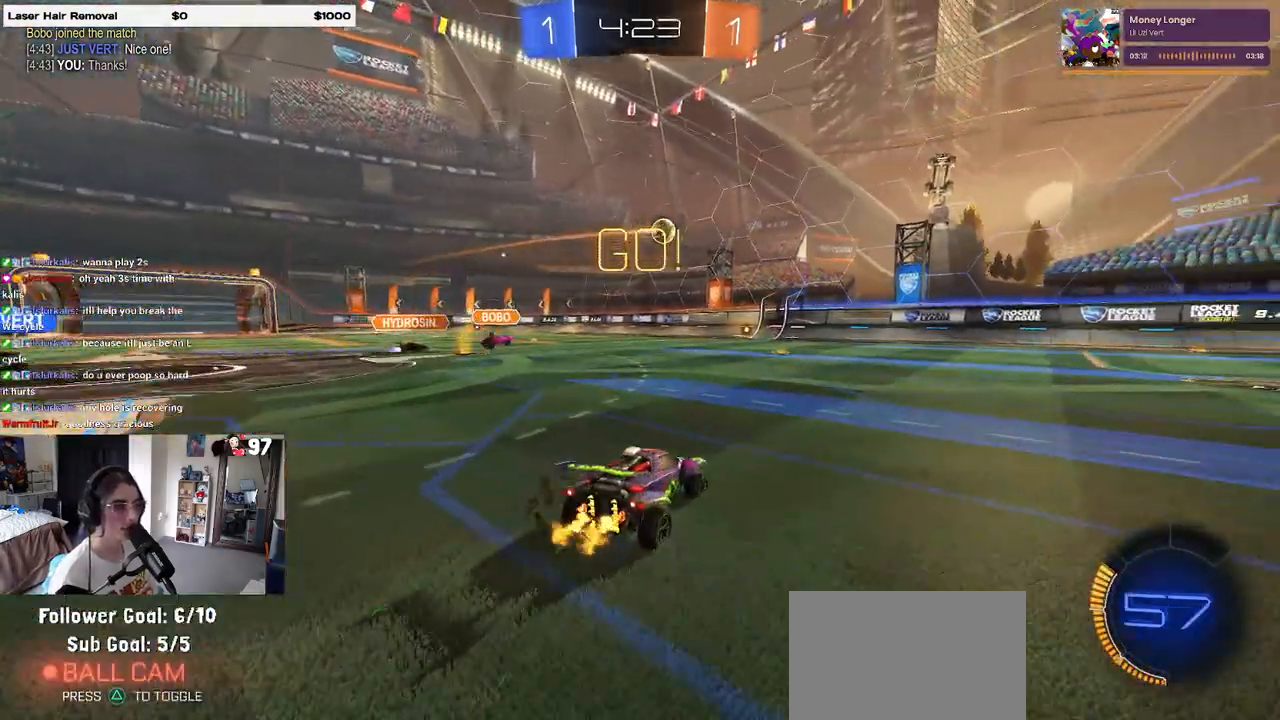
{"buttons": ["R2"], "left_stick": "left", "right_stick": "center", "events": [[250, "left_stick", "left"]]}
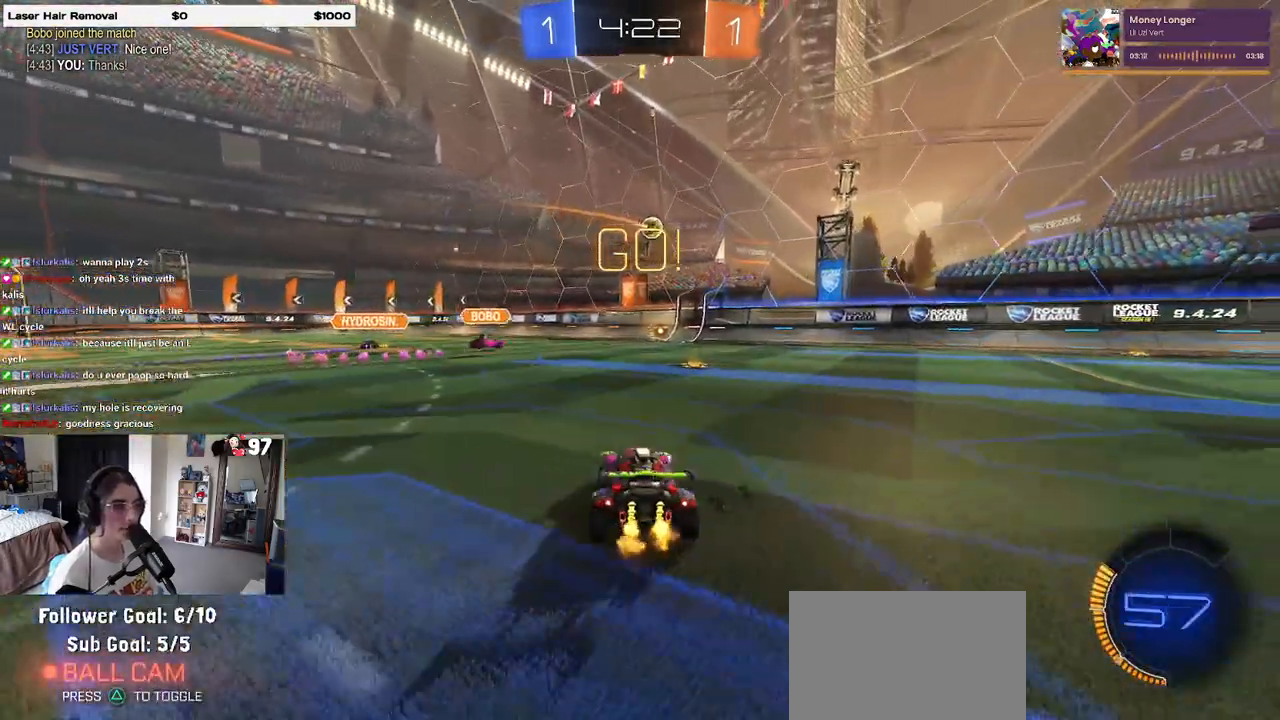
{"buttons": [], "left_stick": "center", "right_stick": "center", "events": [[200, "left_stick", "center"], [317, "left_stick", "left"], [367, "R2", "up"], [417, "left_stick", "center"]]}
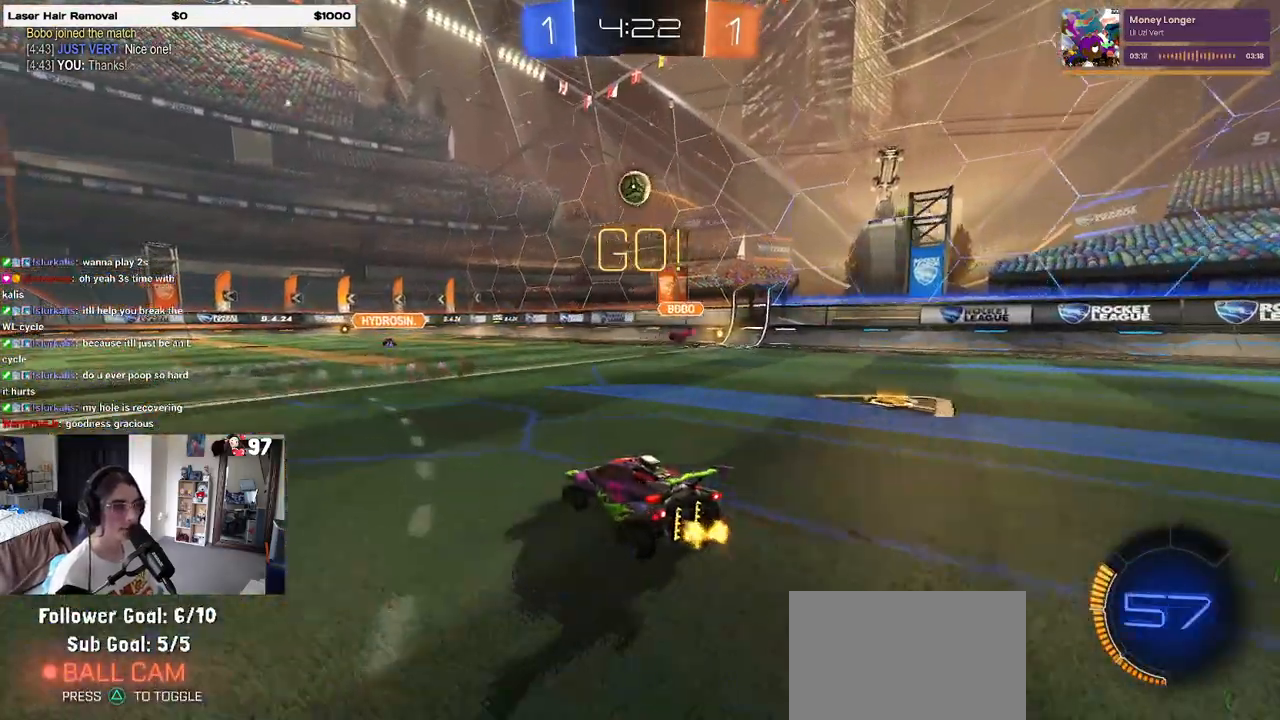
{"buttons": ["R1"], "left_stick": "right", "right_stick": "center", "events": [[167, "CROSS", "down"], [167, "left_stick", "down"], [350, "R1", "down"], [400, "CROSS", "up"], [433, "left_stick", "center"], [483, "left_stick", "right"]]}
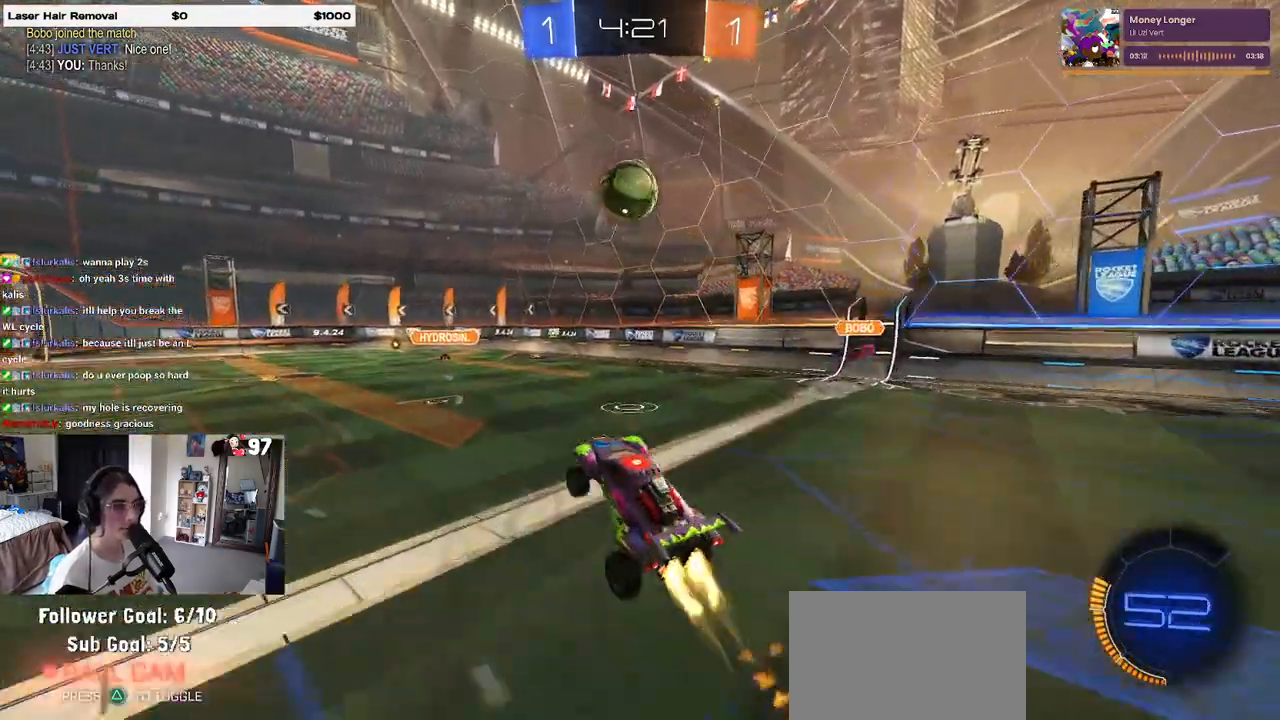
{"buttons": ["R1", "R2"], "left_stick": "down", "right_stick": "center", "events": [[100, "left_stick", "center"], [383, "left_stick", "up-left"], [400, "CROSS", "down"], [400, "R2", "down"], [483, "CROSS", "up"], [500, "left_stick", "down"]]}
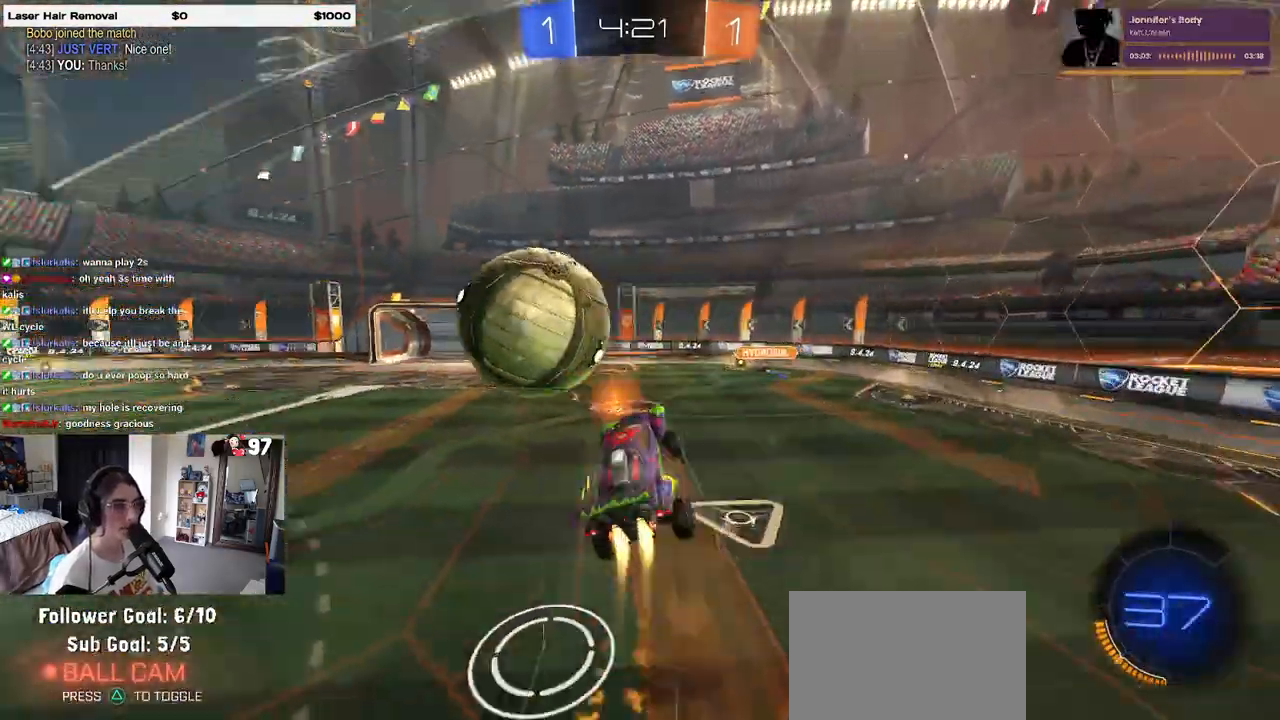
{"buttons": ["R1", "R2"], "left_stick": "down", "right_stick": "center", "events": []}
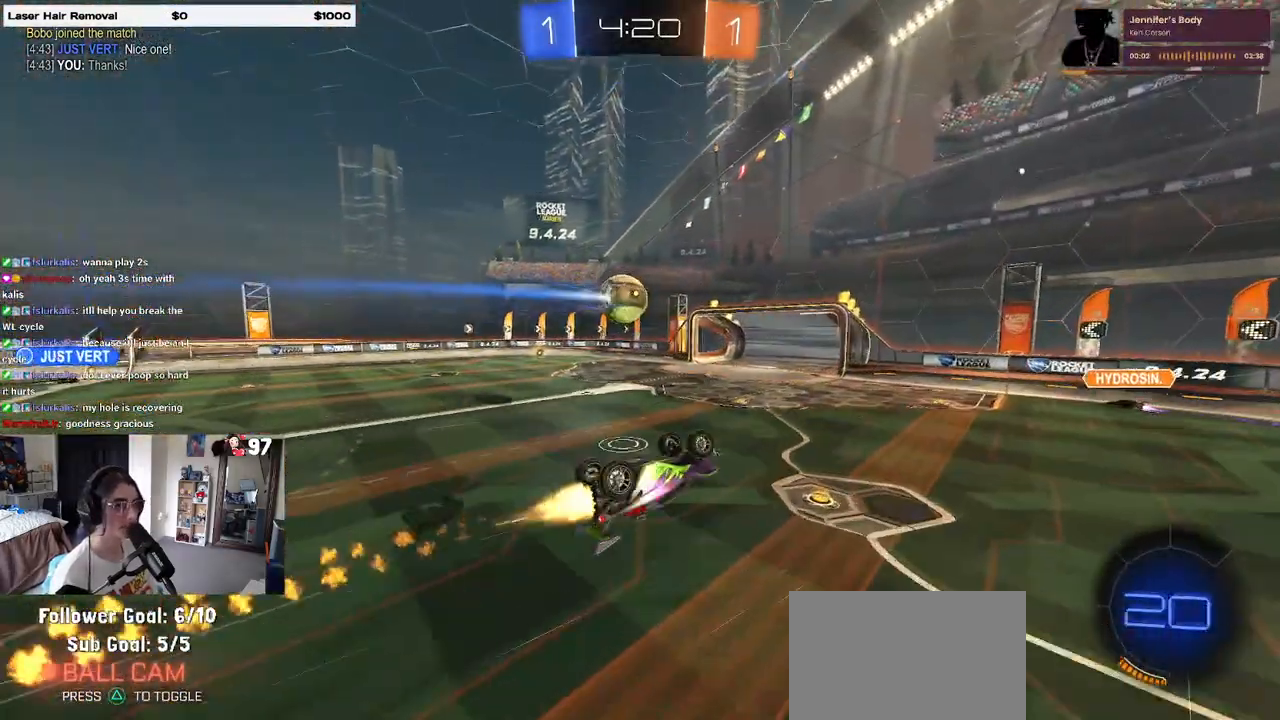
{"buttons": ["R2"], "left_stick": "center", "right_stick": "center", "events": [[133, "left_stick", "center"], [233, "left_stick", "left"], [300, "SQUARE", "down"], [350, "R1", "up"], [433, "SQUARE", "up"], [433, "left_stick", "center"]]}
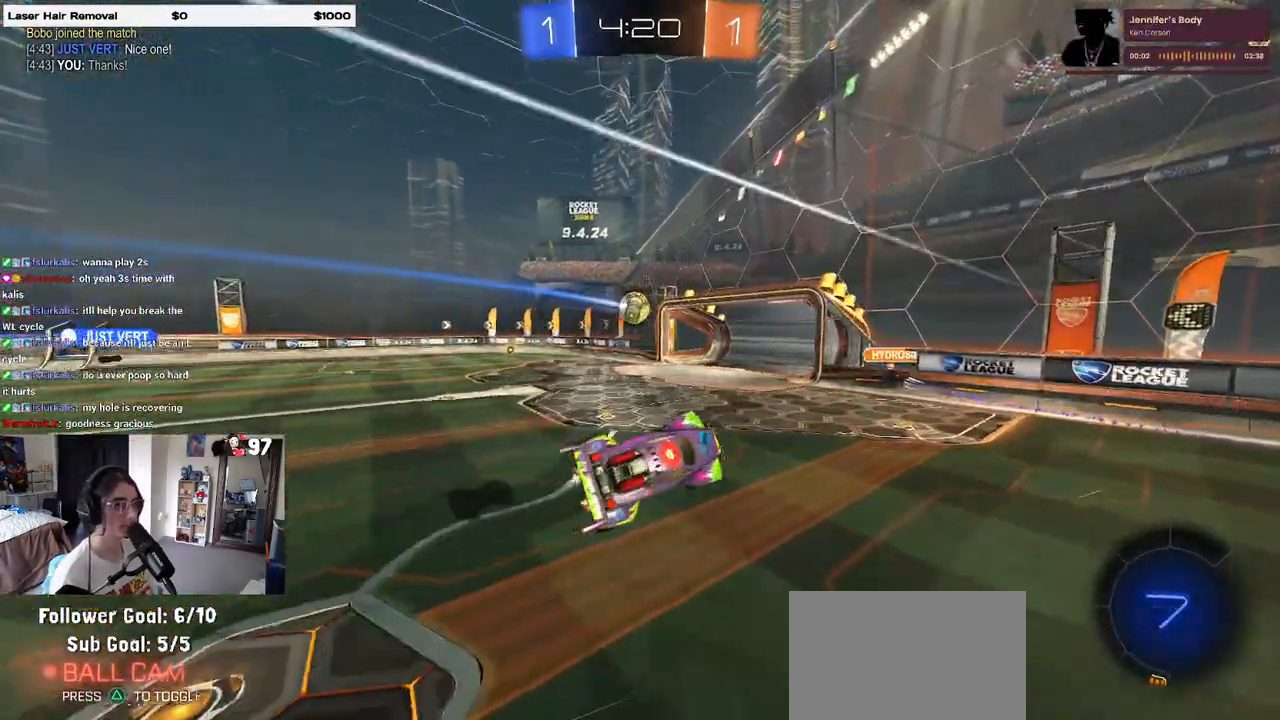
{"buttons": ["R2"], "left_stick": "right", "right_stick": "center", "events": [[217, "left_stick", "right"]]}
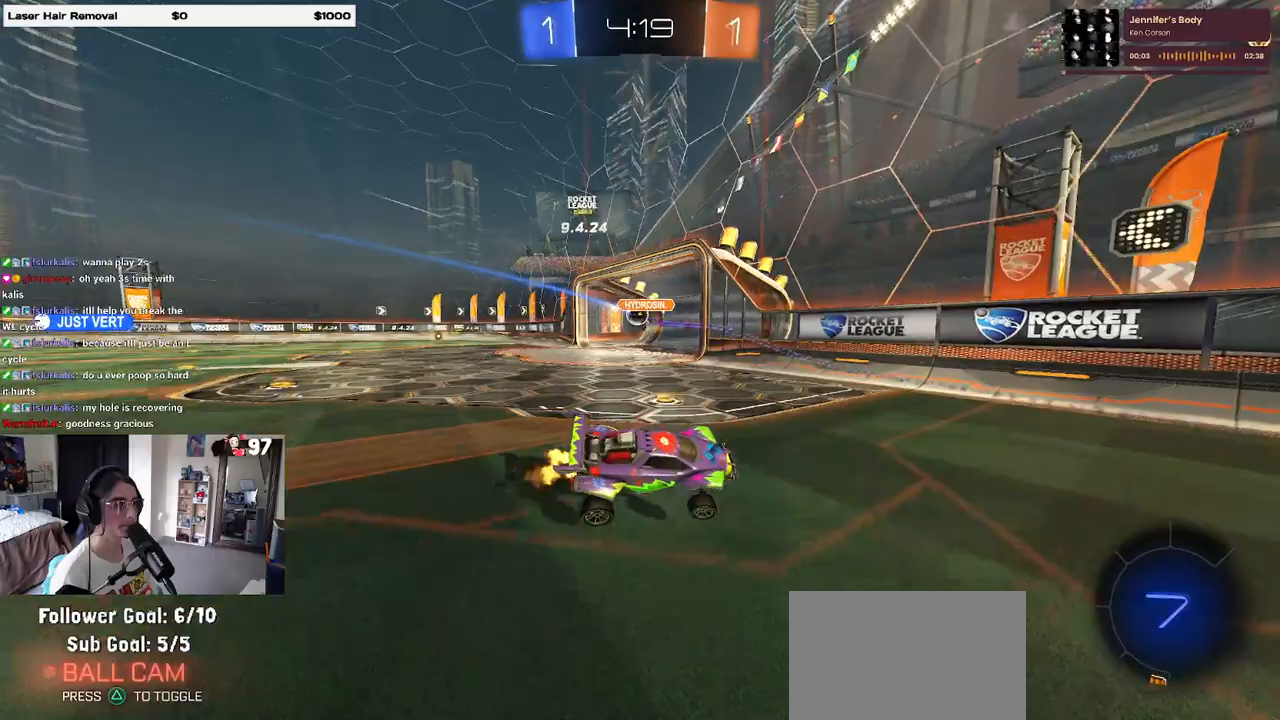
{"buttons": ["R2"], "left_stick": "right", "right_stick": "center", "events": [[167, "SQUARE", "down"], [317, "SQUARE", "up"]]}
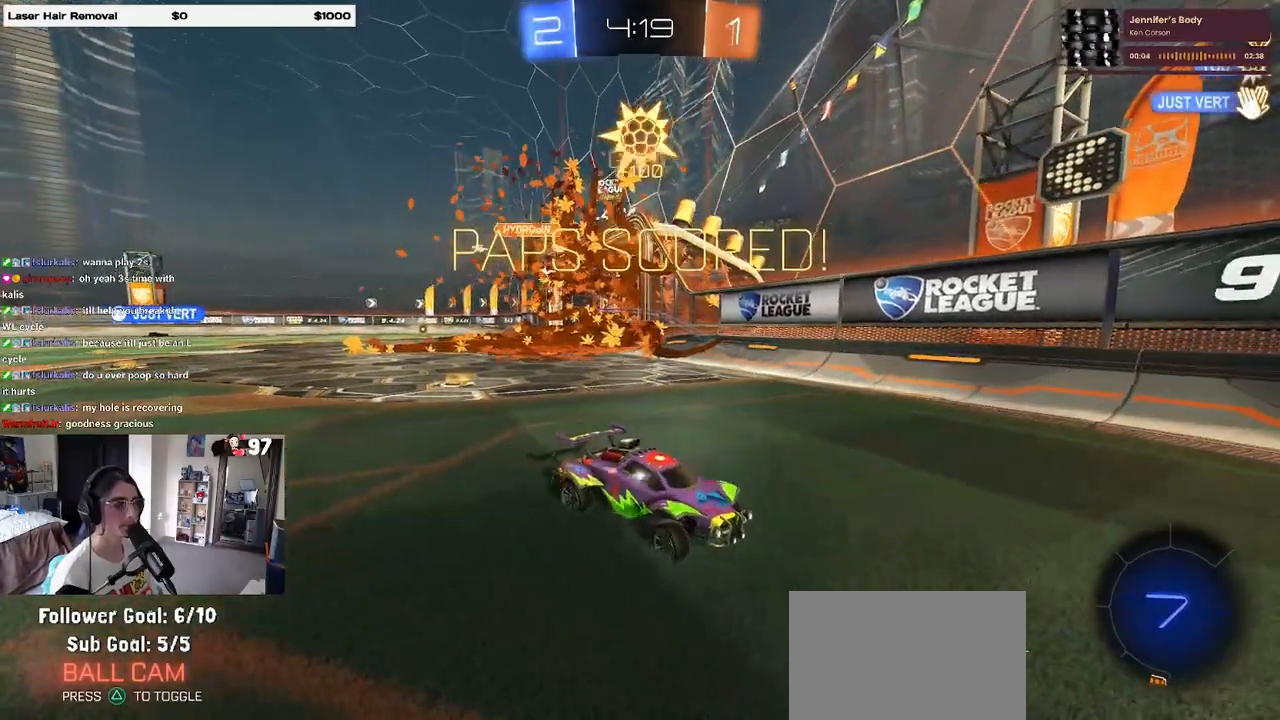
{"buttons": ["R2"], "left_stick": "right", "right_stick": "center", "events": []}
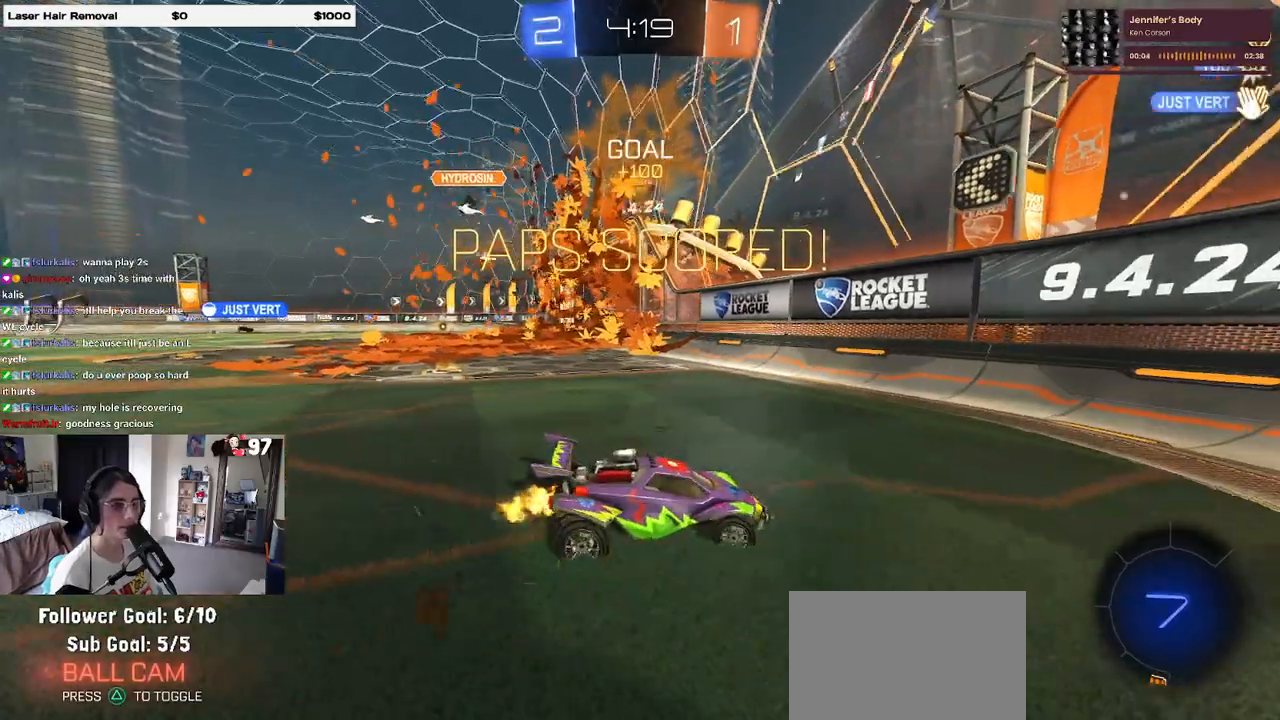
{"buttons": ["L2"], "left_stick": "right", "right_stick": "center", "events": [[67, "left_stick", "center"], [117, "R2", "up"], [133, "left_stick", "left"], [150, "L2", "down"], [233, "left_stick", "center"], [317, "left_stick", "right"]]}
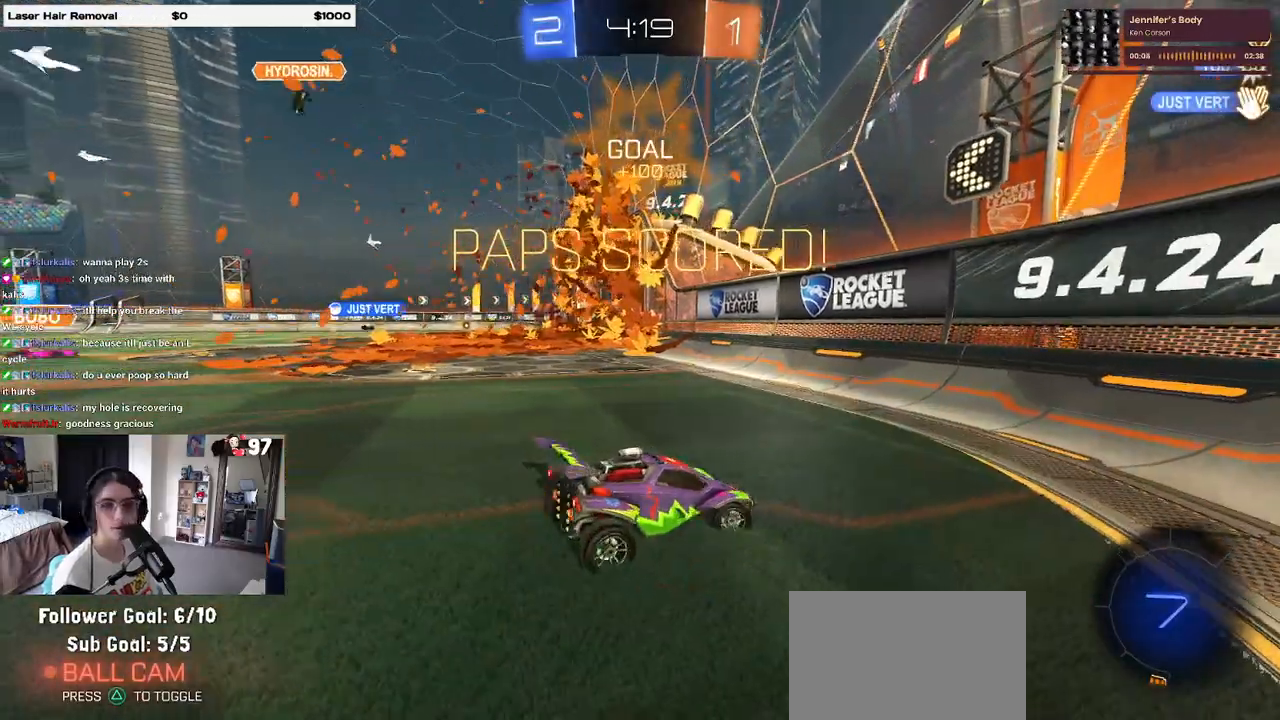
{"buttons": ["L2"], "left_stick": "down-left", "right_stick": "center", "events": [[333, "left_stick", "center"], [500, "left_stick", "down-left"]]}
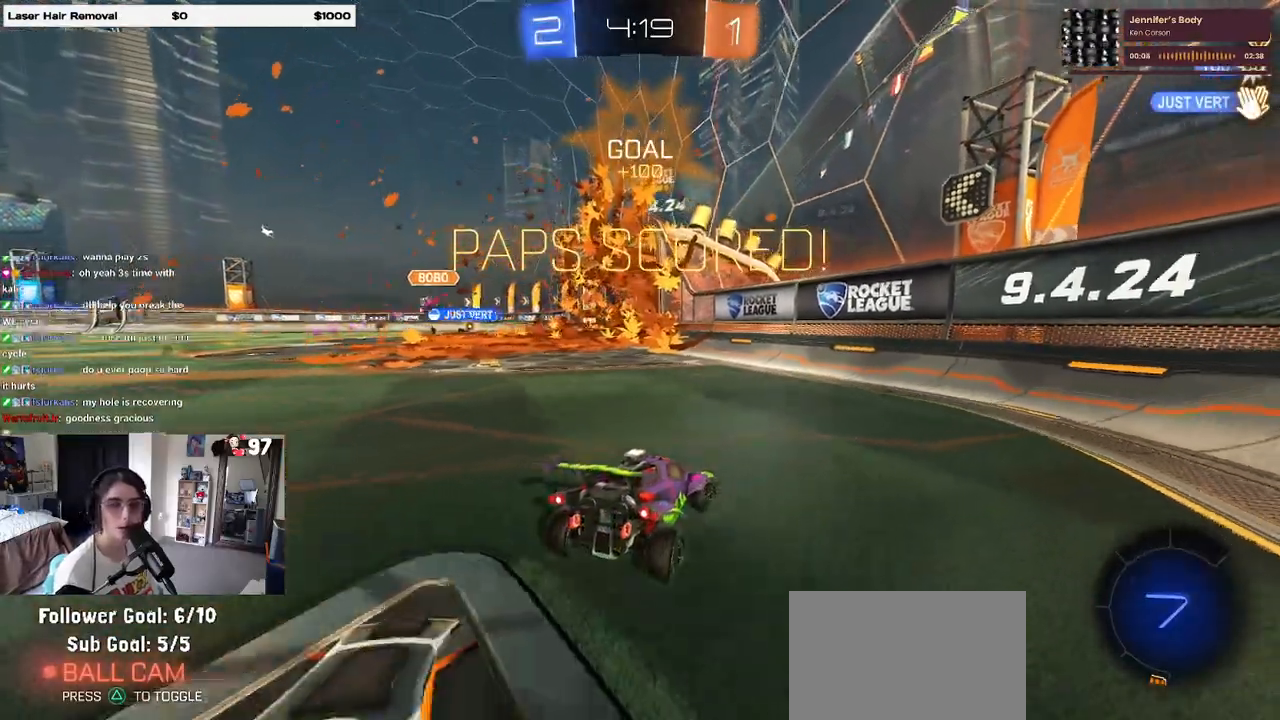
{"buttons": ["L2"], "left_stick": "up-right", "right_stick": "center", "events": [[33, "CROSS", "down"], [133, "CROSS", "up"], [200, "CROSS", "down"], [350, "CROSS", "up"], [417, "left_stick", "center"], [500, "left_stick", "up-right"]]}
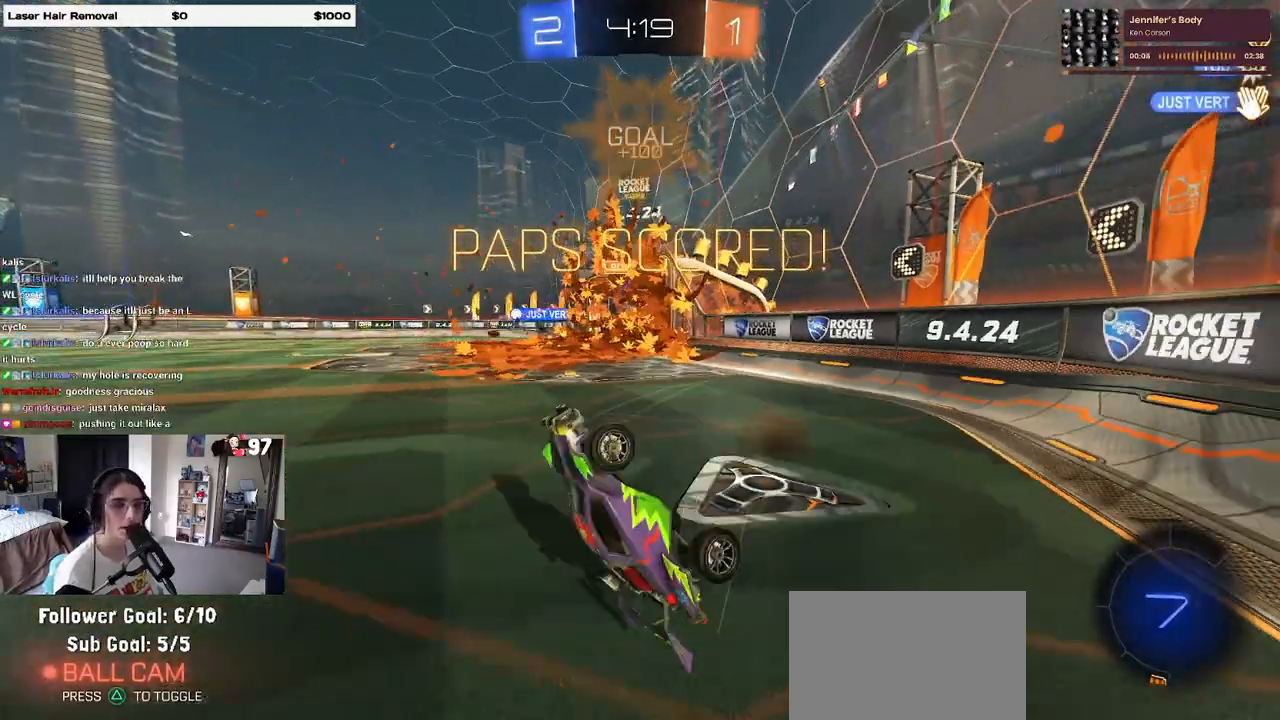
{"buttons": ["L1", "L2"], "left_stick": "up-left", "right_stick": "center", "events": [[100, "L1", "down"], [300, "left_stick", "up"], [400, "left_stick", "up-left"]]}
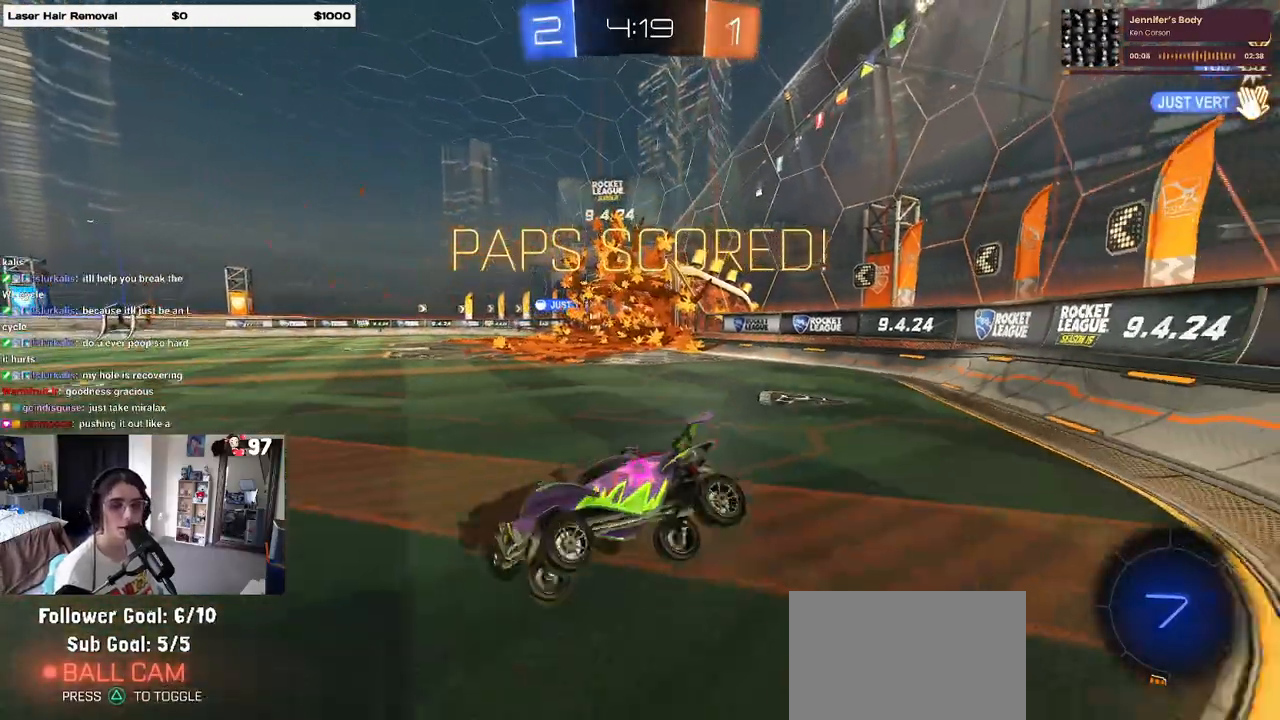
{"buttons": [], "left_stick": "center", "right_stick": "center", "events": [[17, "L1", "up"], [67, "L2", "up"], [67, "left_stick", "center"]]}